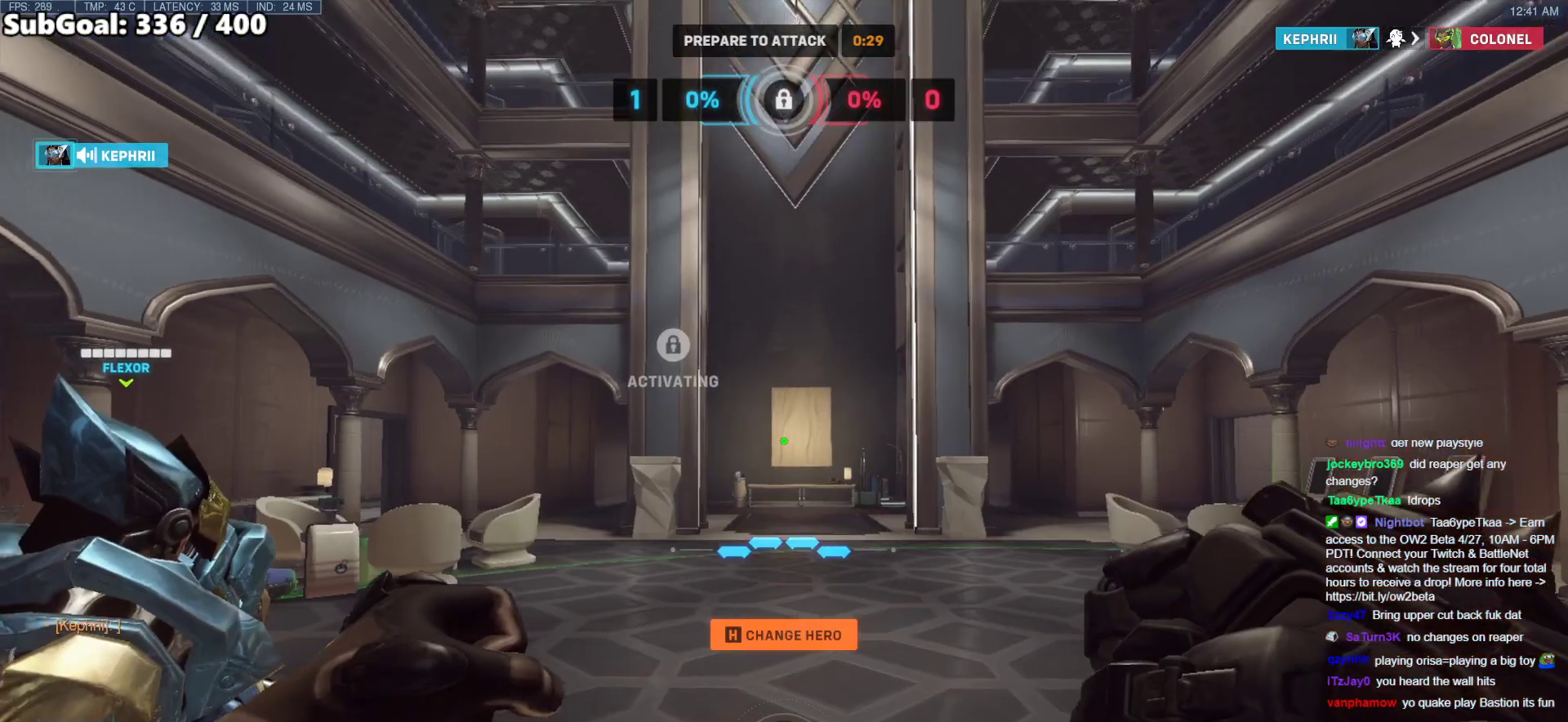
Gameplay with keyboard and mouse; each line is a JSON object with the keys and mouse buttons held at the frame after it. "events" lists presses ("down") and releases ("up") of "a", "ctrl", "d", "e", "f", "melee", "q", "r", "s", "shift", "space", "w", "mouse_left" and "mouse_right" between this image and that frame as [ms after this image, input, new state], when the widget could be followed in between. "mouse_left", "mouse_right" = the "left", "right" buttons of the "mouse" list. No other keys are recorded. Mouse movement is not recorded. Key names are as the overlay labels them; some are game actions (e.g. jump) rather than physical keys.
{"keys": ["space"], "mouse": [], "events": [[283, "mouse_right", "down"], [383, "mouse_right", "up"], [483, "space", "down"]]}
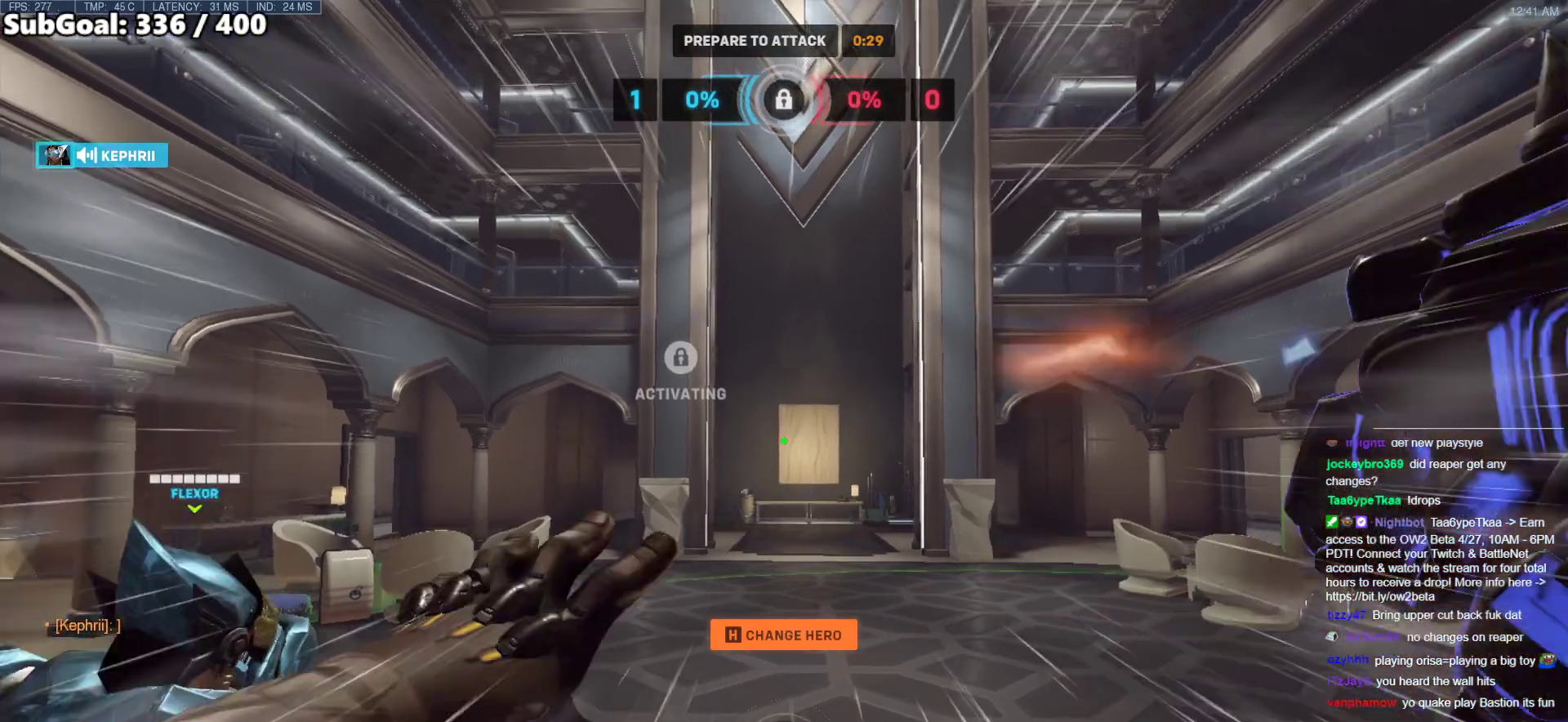
{"keys": ["w"], "mouse": [], "events": [[300, "w", "down"], [350, "space", "up"]]}
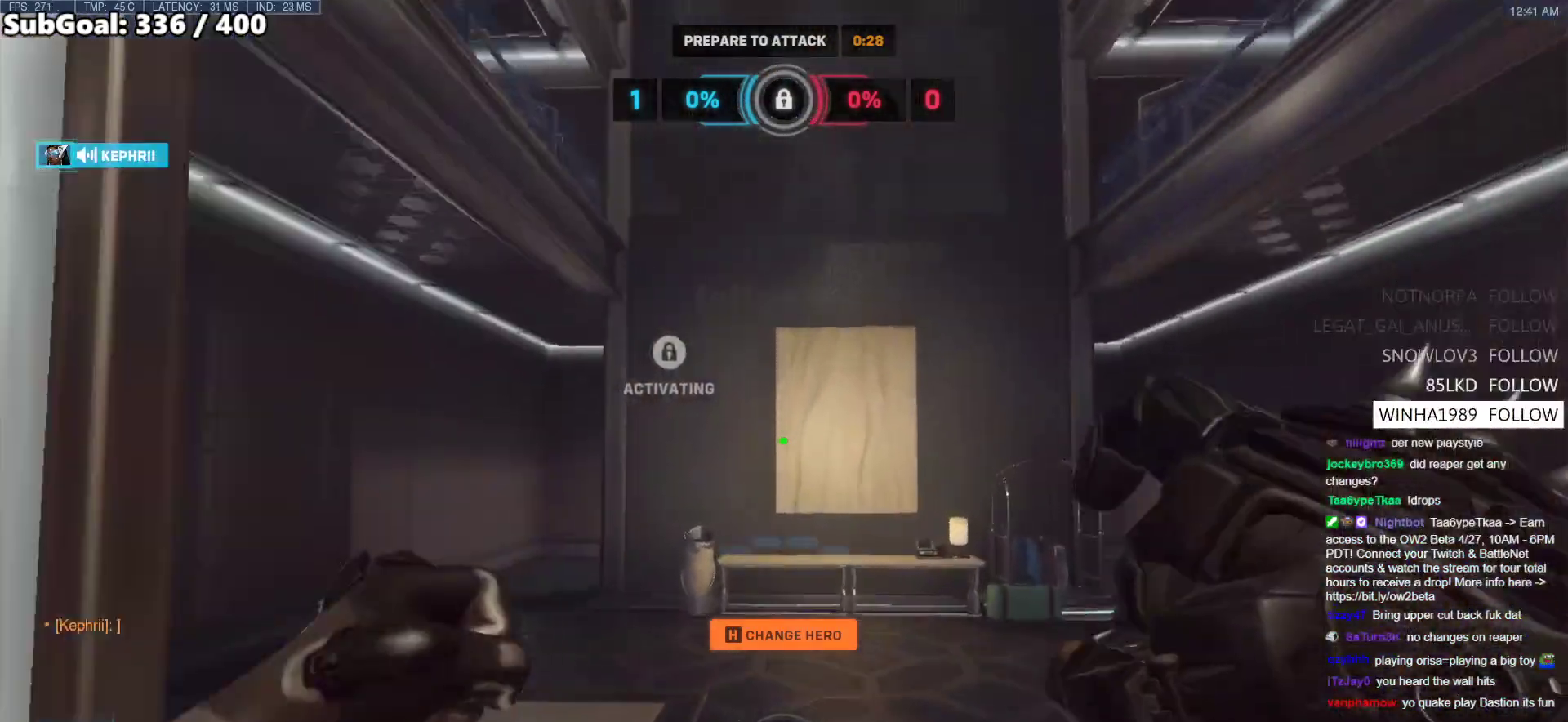
{"keys": ["a", "w"], "mouse": [], "events": [[83, "a", "down"]]}
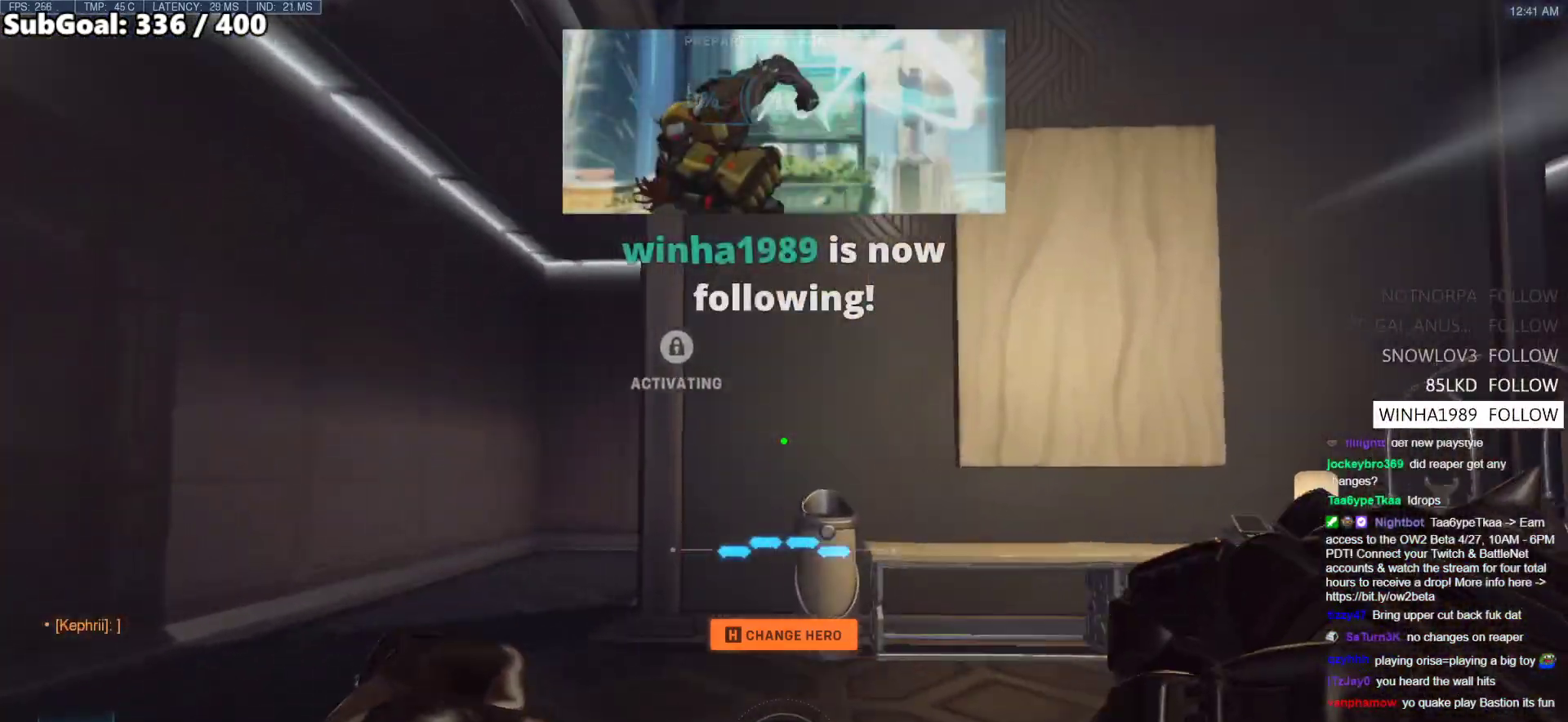
{"keys": ["a", "w"], "mouse": [], "events": []}
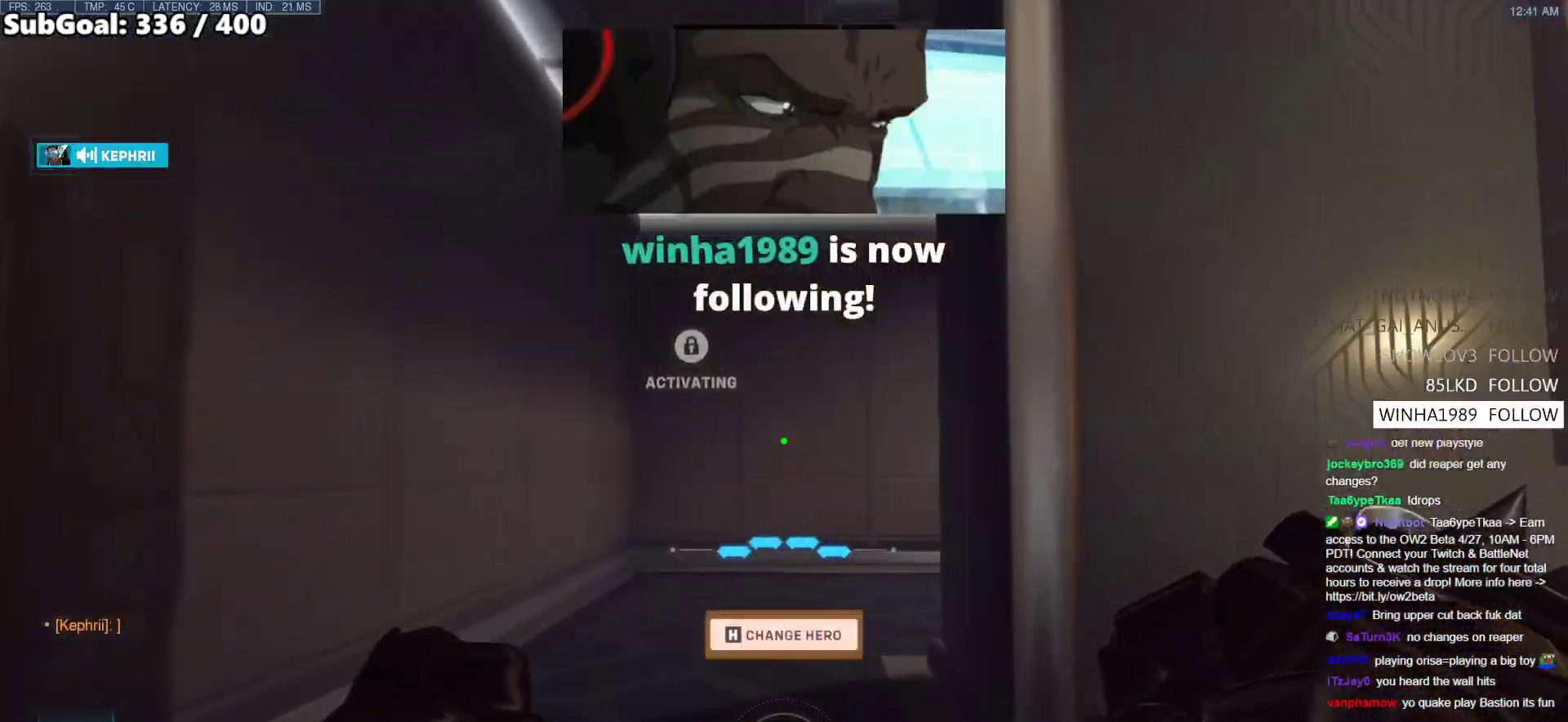
{"keys": ["d", "w"], "mouse": [], "events": [[67, "a", "up"], [500, "d", "down"]]}
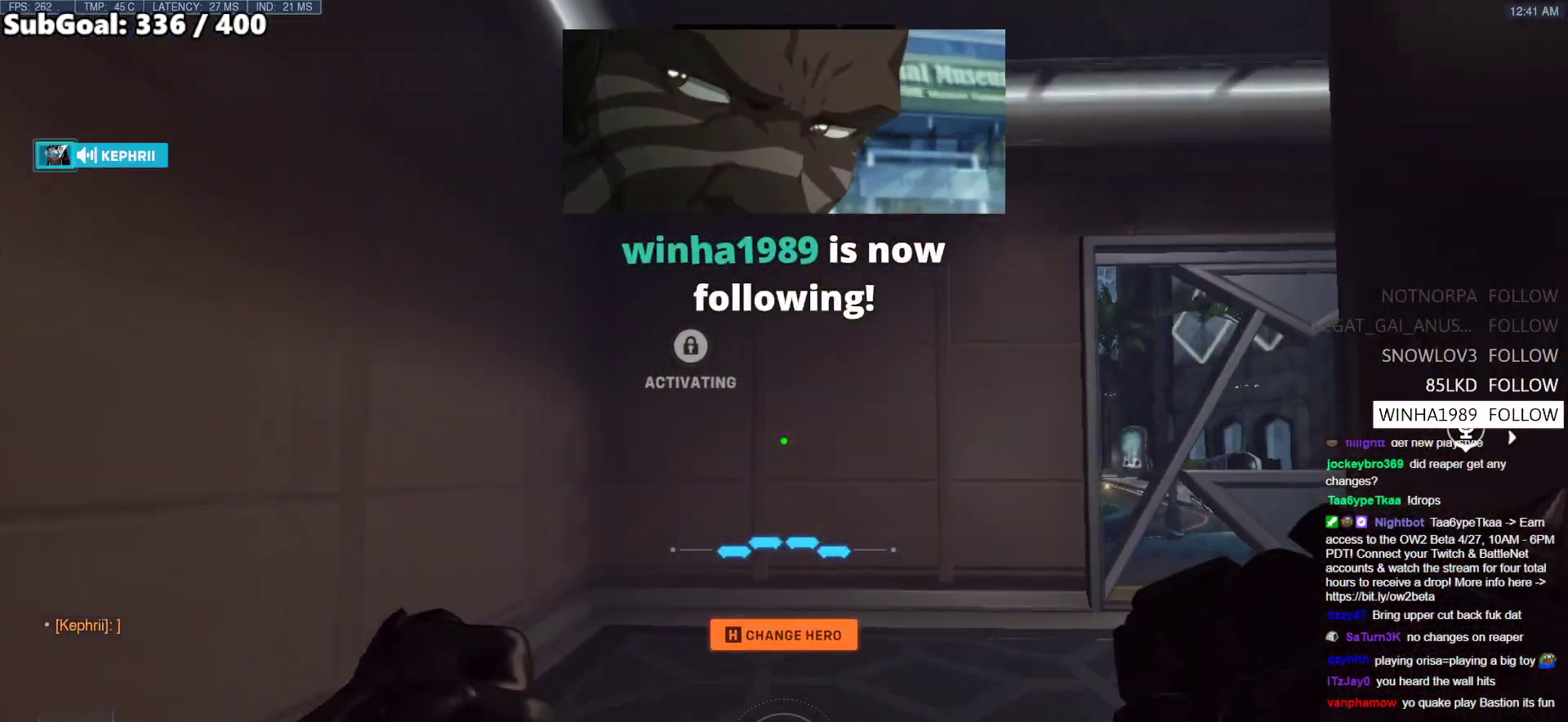
{"keys": ["d", "w"], "mouse": [], "events": []}
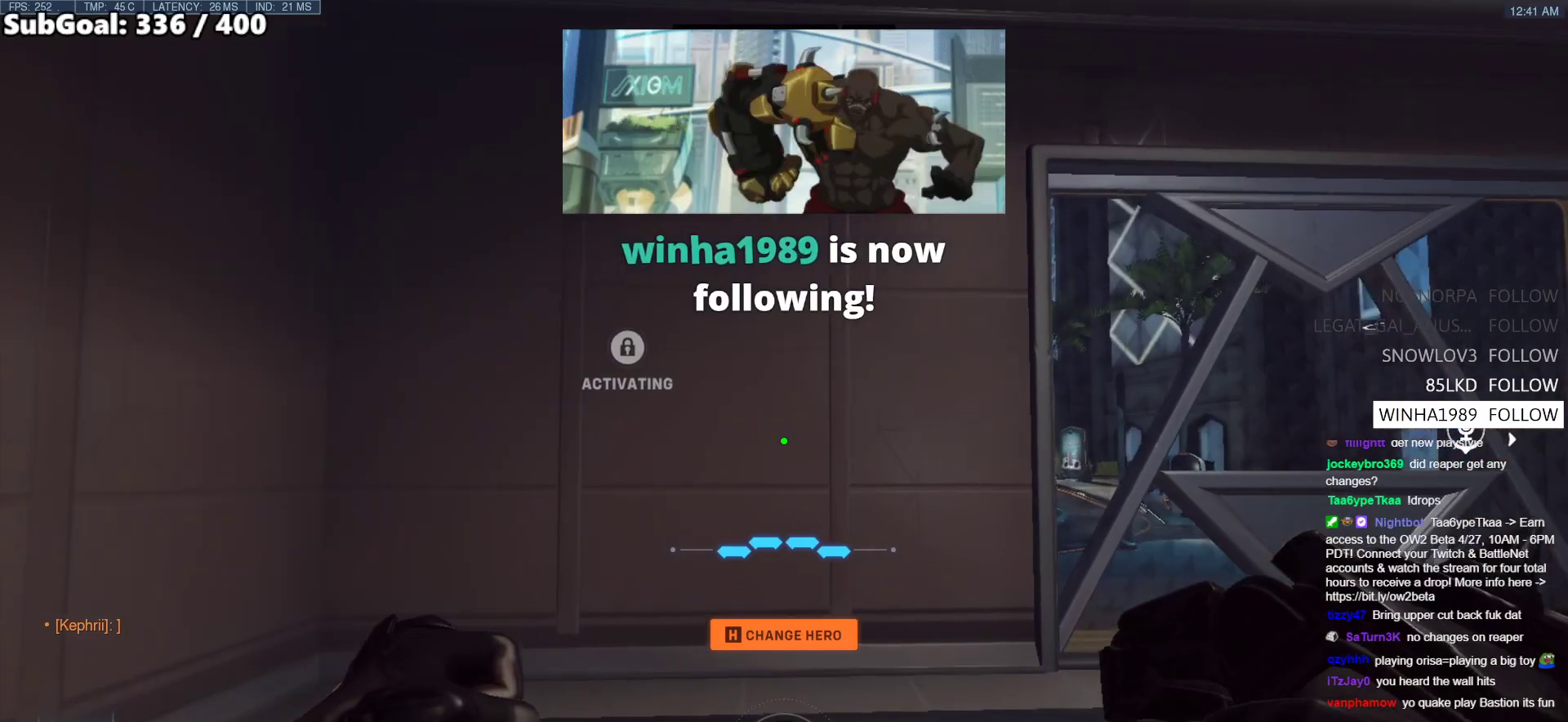
{"keys": ["d", "w"], "mouse": [], "events": []}
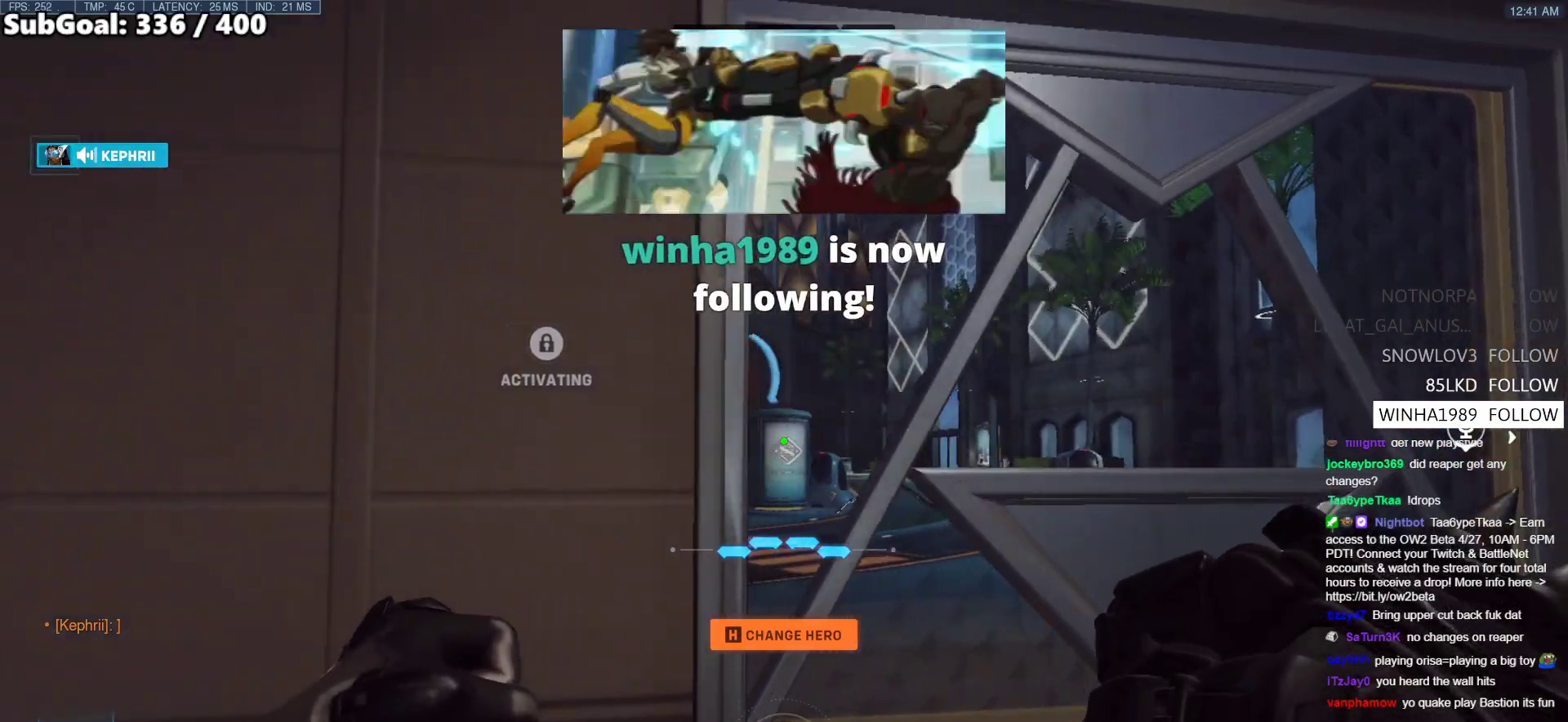
{"keys": ["w"], "mouse": [], "events": [[33, "w", "up"], [350, "w", "down"], [500, "d", "up"]]}
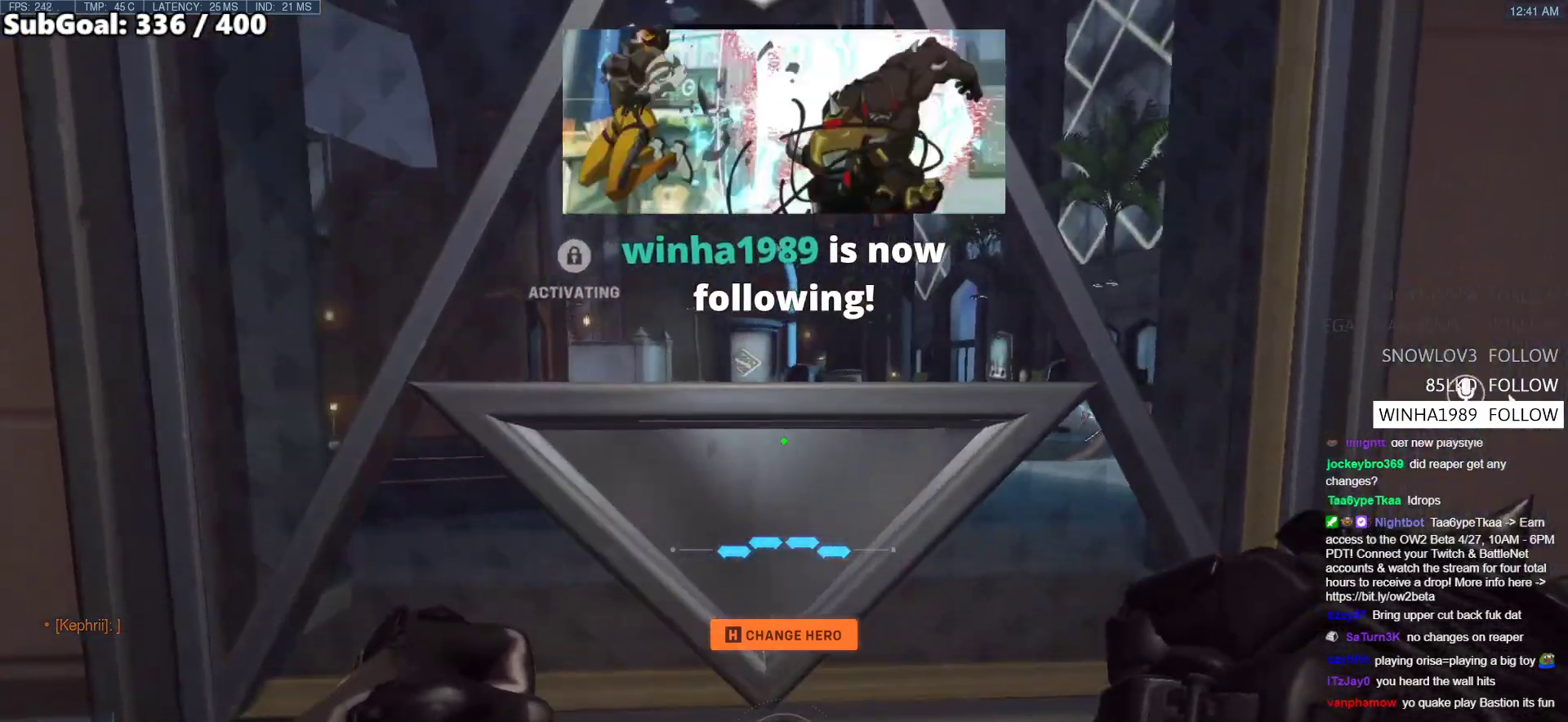
{"keys": [], "mouse": [], "events": [[83, "w", "up"]]}